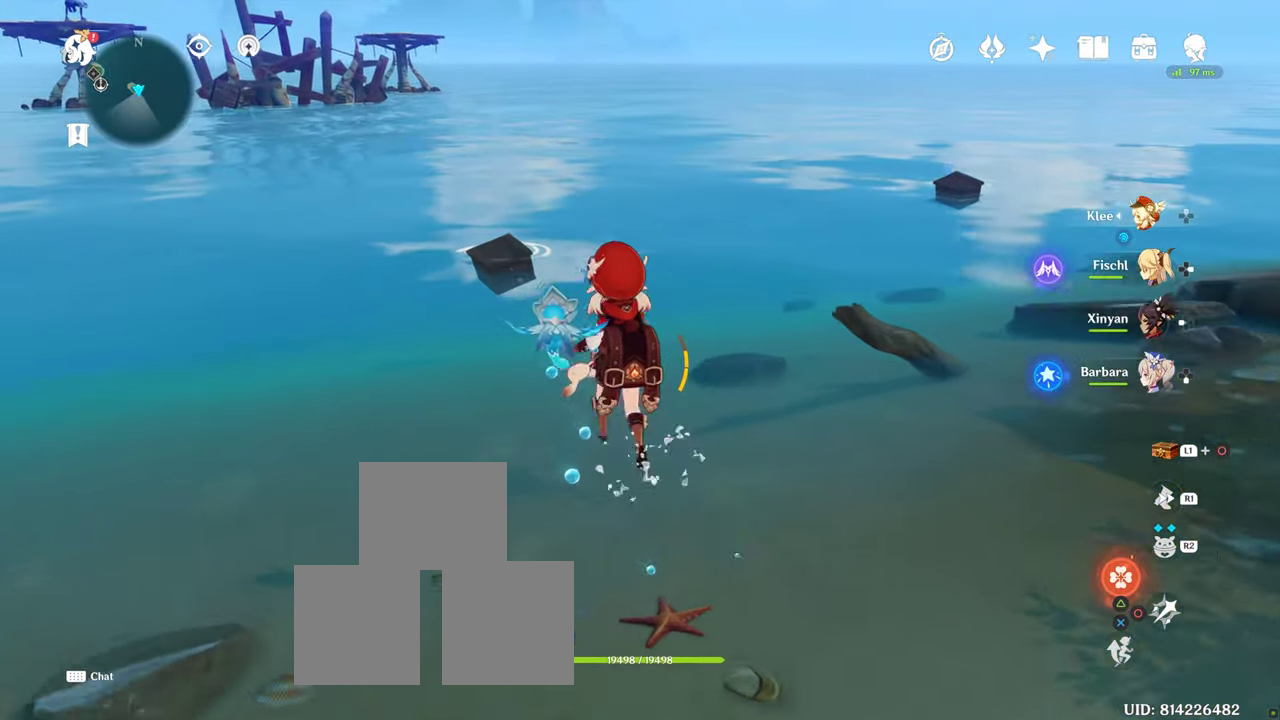
Gameplay with a controller (PlayStation layout); each line is a JSON object with the inputs held at the frame after it (dt_ms = milliseconds from this image to that frame). "button_events" lists button changes between this image and that frame as [ms after this image, input, new state], when the widget could be followed in between (sticks are given only as held states). Not read: DPAD_RIGHT DPAD_UP L1 L3 R1 R2 R3.
{"dt_ms": 500, "buttons": [], "left_stick": "up", "right_stick": "center", "button_events": []}
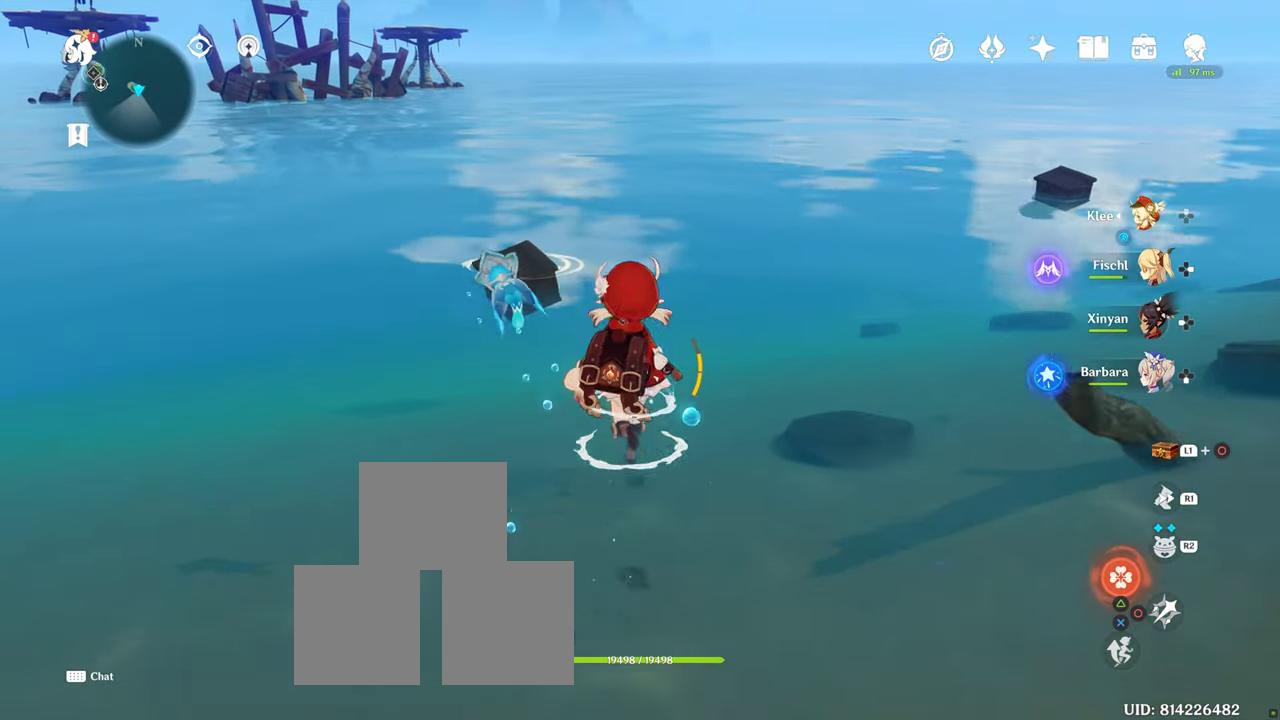
{"dt_ms": 500, "buttons": ["SQUARE"], "left_stick": "up", "right_stick": "center", "button_events": [[117, "SQUARE", "down"], [217, "SQUARE", "up"], [284, "SQUARE", "down"], [367, "SQUARE", "up"], [450, "SQUARE", "down"]]}
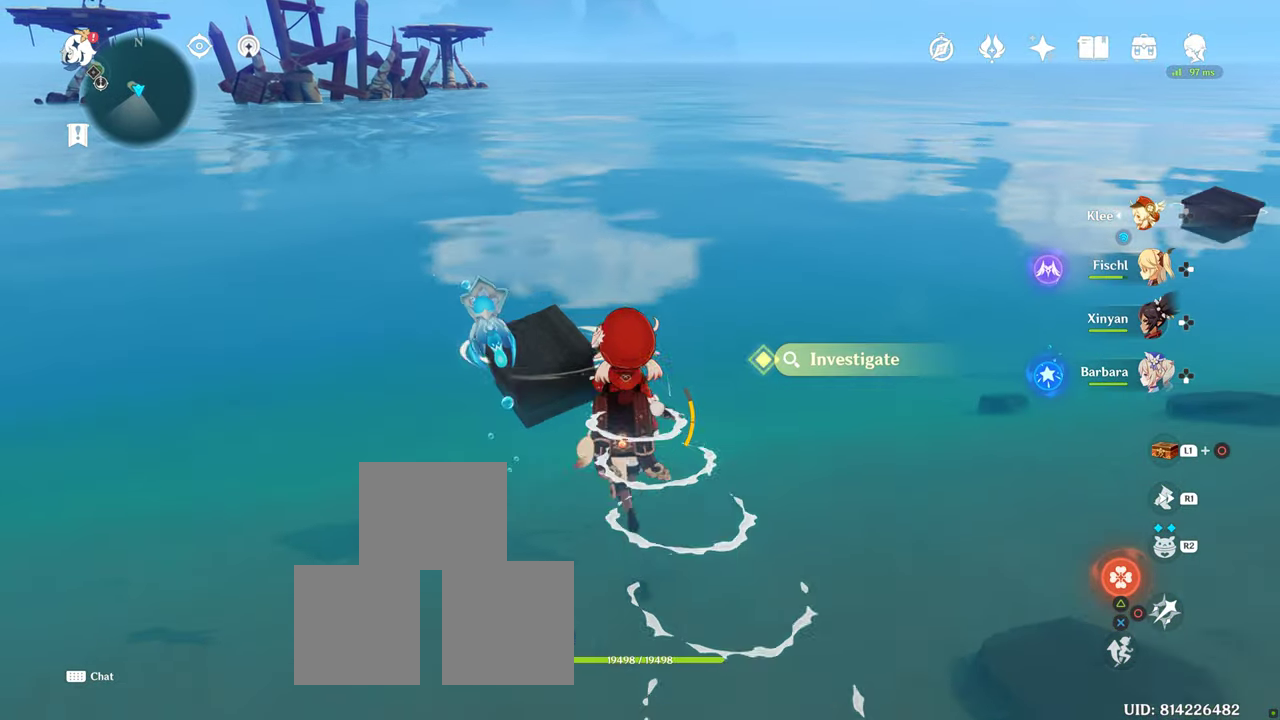
{"dt_ms": 1000, "buttons": [], "left_stick": "up", "right_stick": "center"}
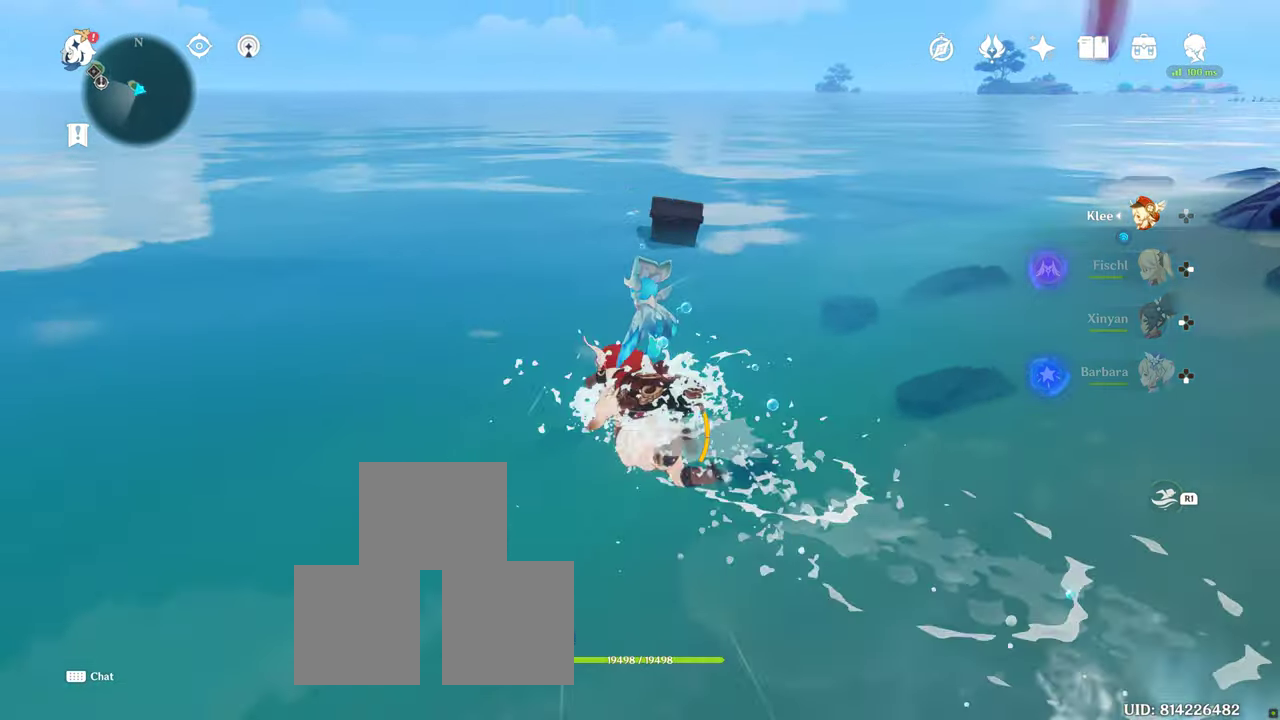
{"dt_ms": 500, "buttons": [], "left_stick": "up", "right_stick": "right", "button_events": []}
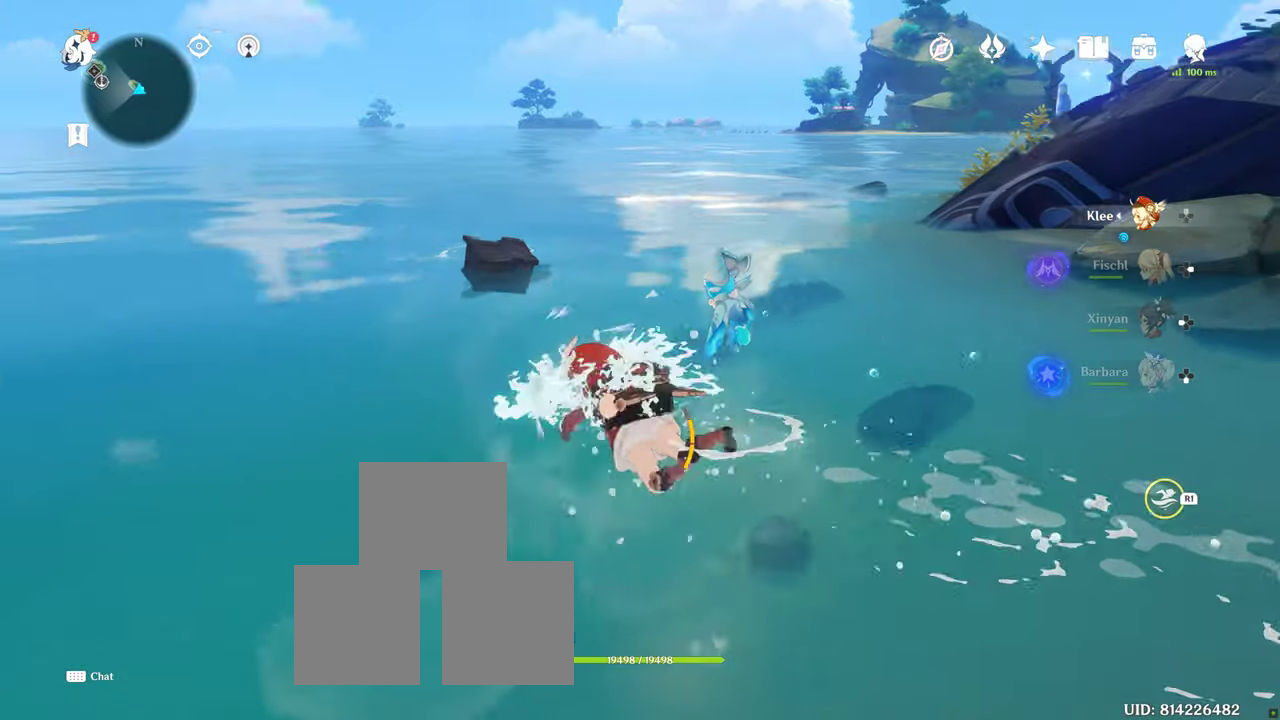
{"dt_ms": 500, "buttons": [], "left_stick": "up", "right_stick": "center", "button_events": []}
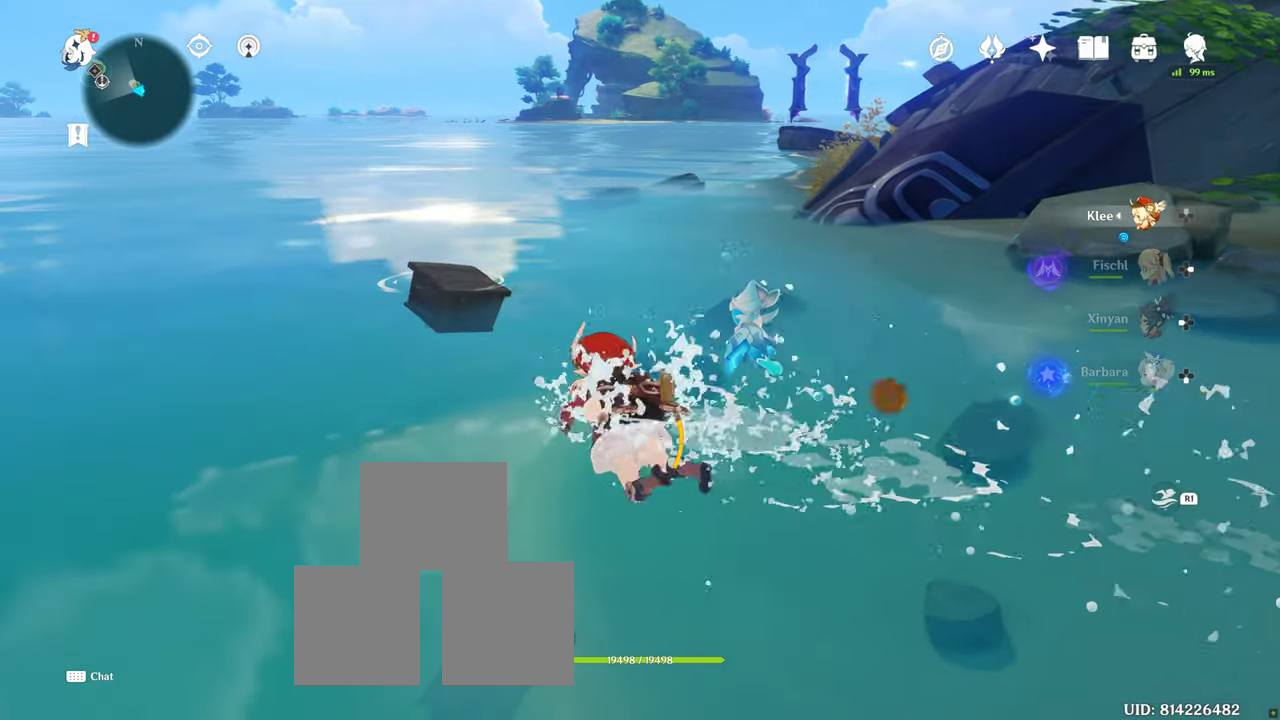
{"dt_ms": 500, "buttons": ["SQUARE"], "left_stick": "up", "right_stick": "center"}
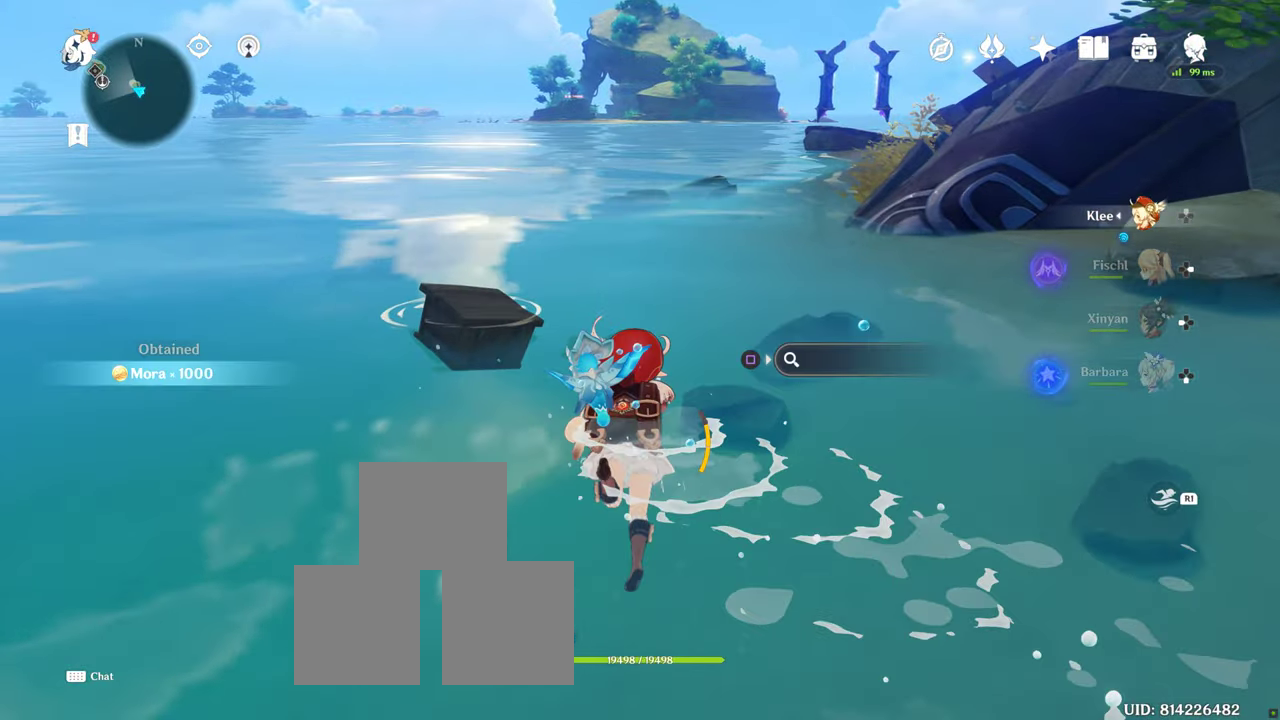
{"dt_ms": 500, "buttons": [], "left_stick": "up", "right_stick": "center", "button_events": [[66, "SQUARE", "up"], [133, "SQUARE", "down"], [233, "SQUARE", "up"]]}
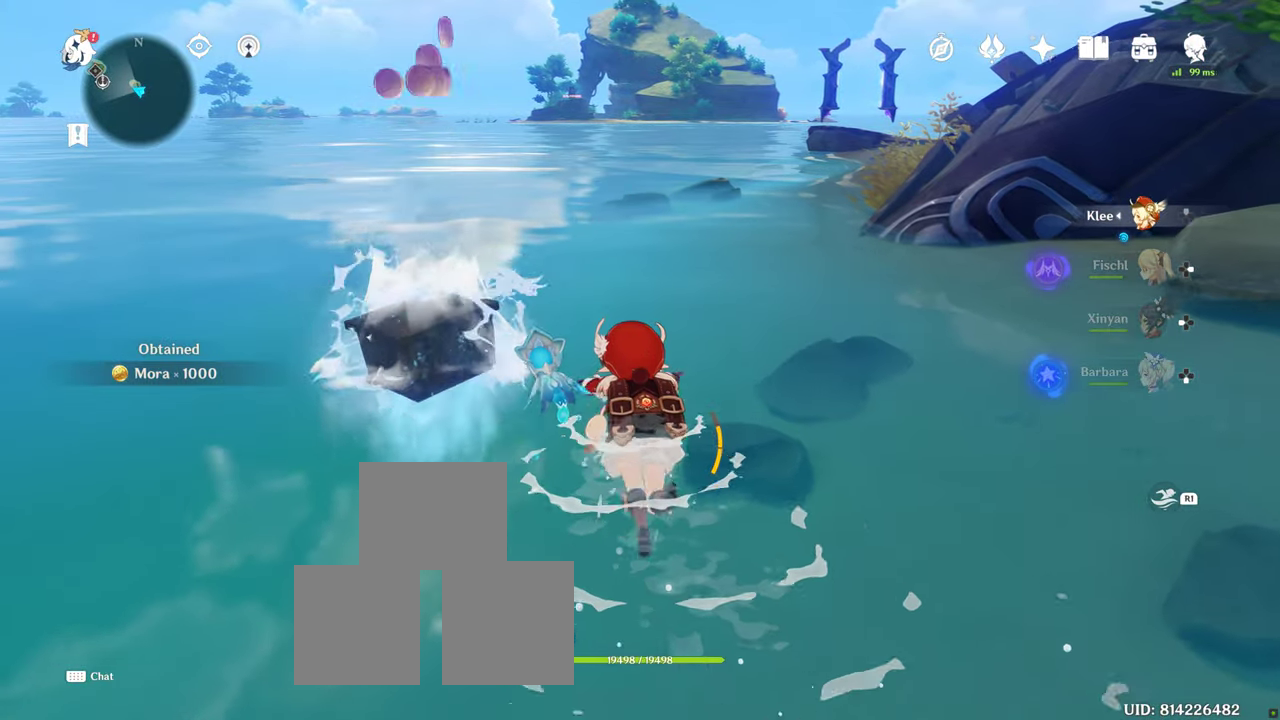
{"dt_ms": 1000, "buttons": [], "left_stick": "up", "right_stick": "center", "button_events": []}
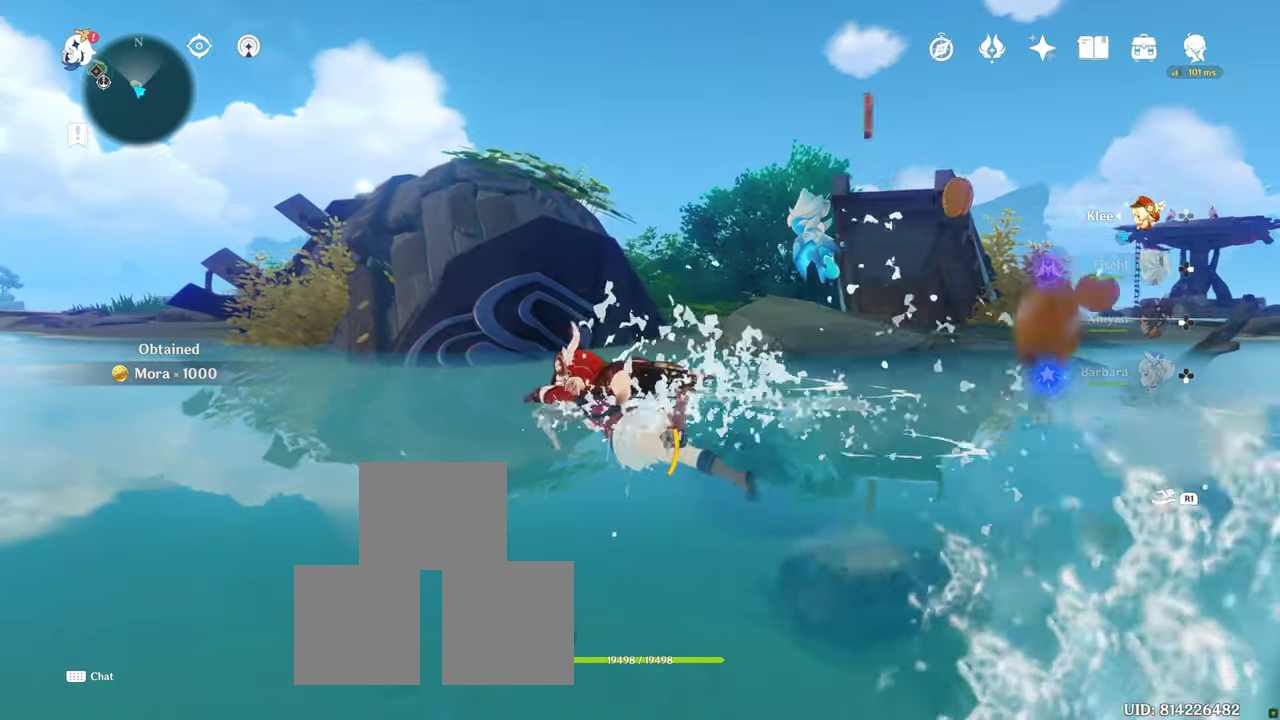
{"dt_ms": 500, "buttons": [], "left_stick": "up", "right_stick": "down", "button_events": []}
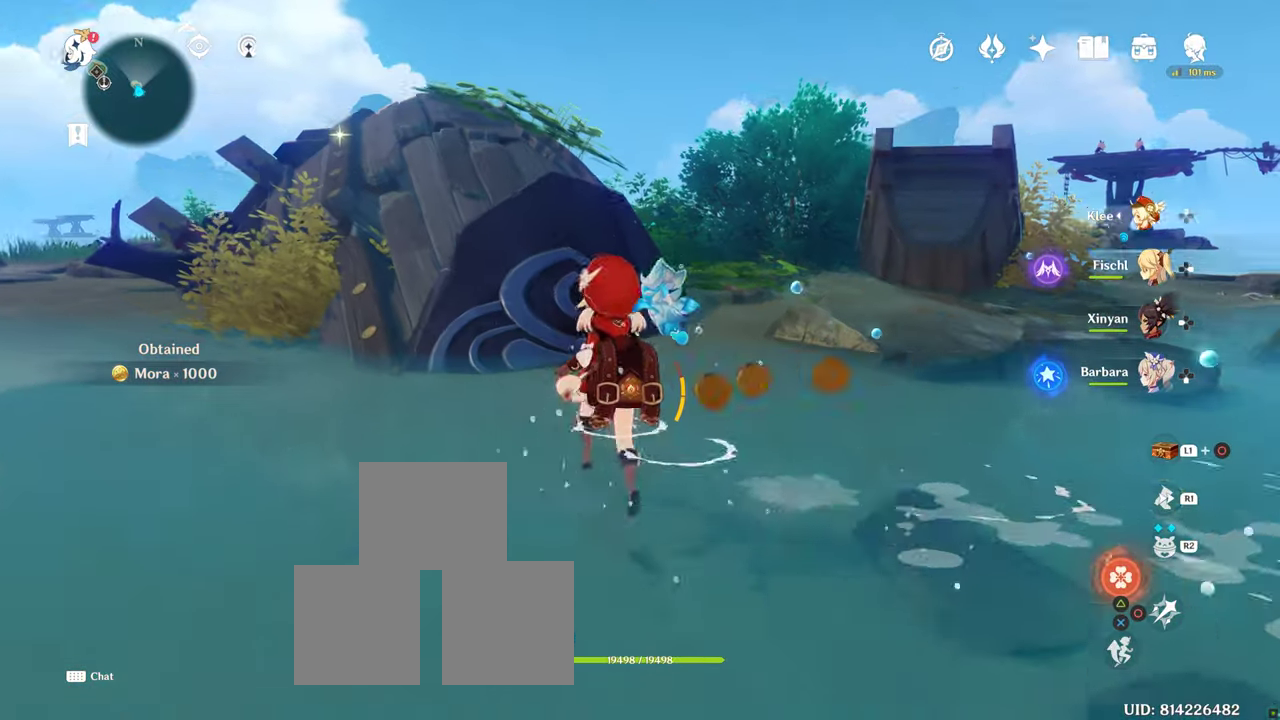
{"dt_ms": 500, "buttons": [], "left_stick": "up", "right_stick": "center", "button_events": []}
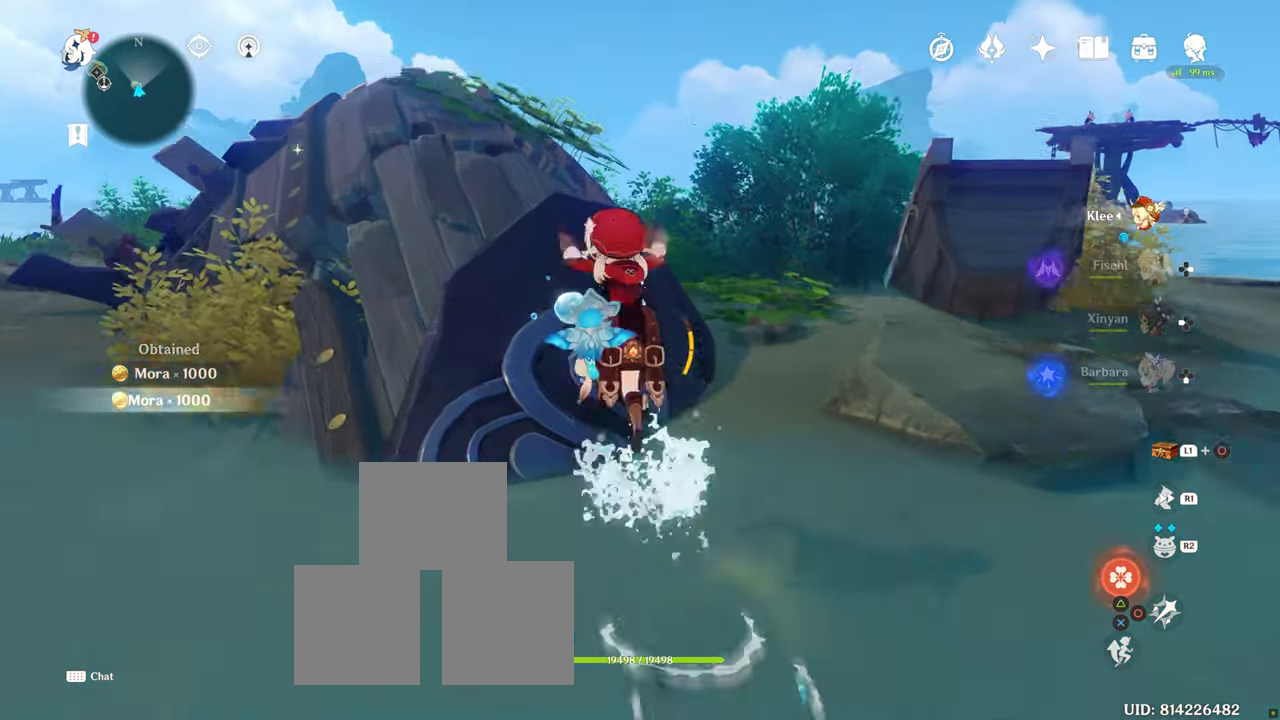
{"dt_ms": 500, "buttons": [], "left_stick": "up", "right_stick": "center", "button_events": [[33, "CROSS", "down"], [133, "CROSS", "up"]]}
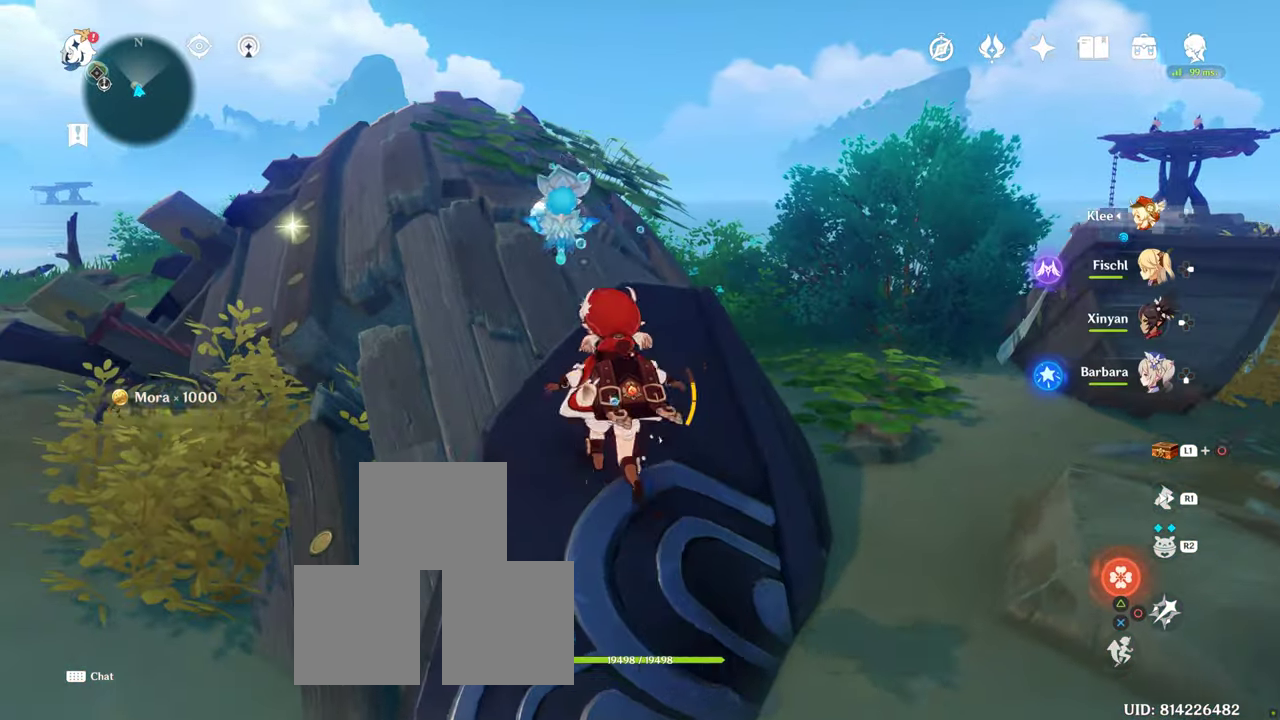
{"dt_ms": 500, "buttons": [], "left_stick": "left", "right_stick": "center", "button_events": []}